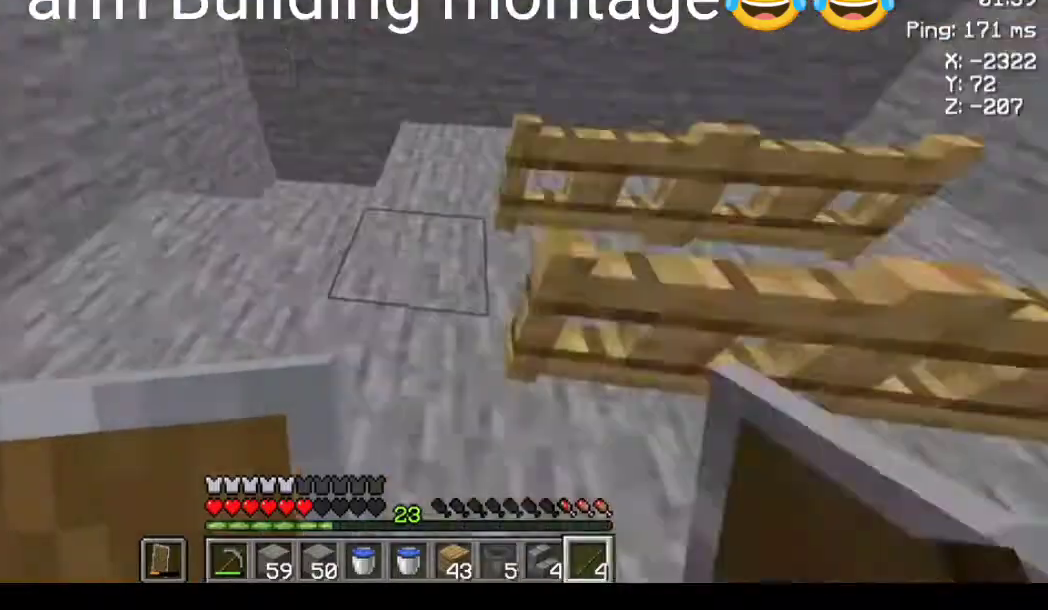
Gameplay with keyboard and mouse; each line is a JSON object with the keys and mouse buttons held at the frame after it. "events" lists presses ("down") and releases ("up") of "a", "d", "s", "space", "w", "mouse_left" and "mouse_right" between this image and that frame as [ms after this image, input, new state], when the widget could be followed in between. "mouse_left", "mouse_right" = the "left", "right" buttons of the "mouse" list. No other keys are recorded. Fast repeated clicks can show as one long hold. Not read: mouse_move.
{"keys": ["s"], "mouse": [], "events": []}
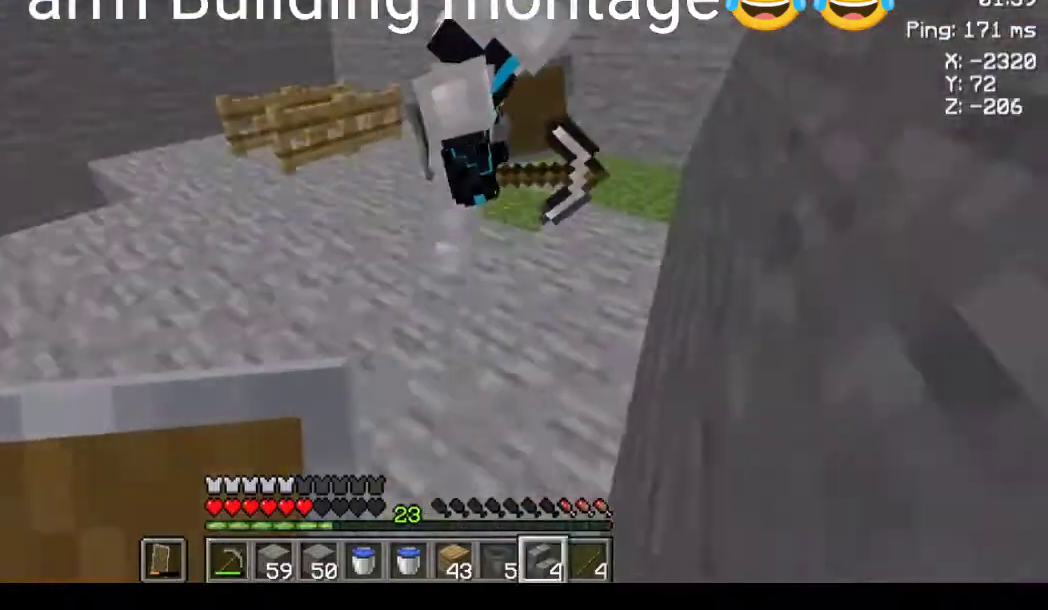
{"keys": [], "mouse": [], "events": [[67, "s", "up"], [67, "w", "down"], [200, "w", "up"]]}
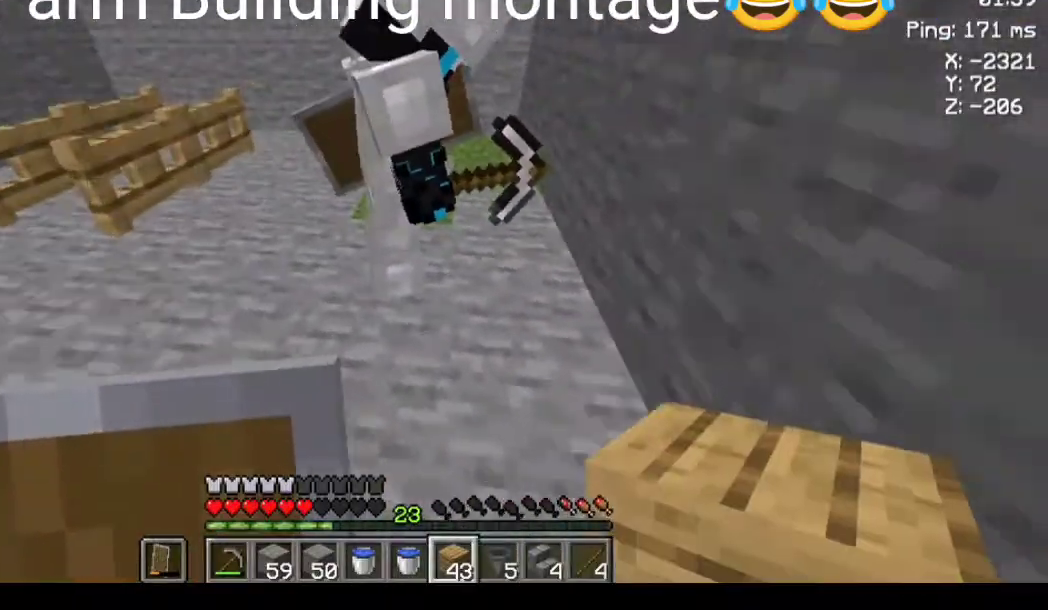
{"keys": [], "mouse": [], "events": []}
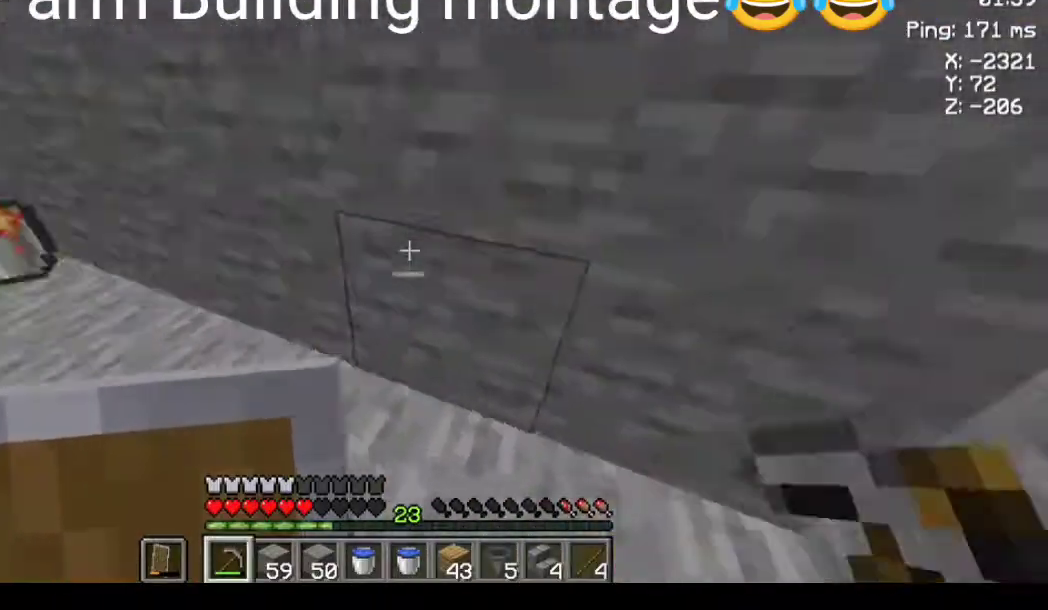
{"keys": ["w"], "mouse": [], "events": [[167, "mouse_left", "down"], [233, "mouse_left", "up"], [333, "w", "down"]]}
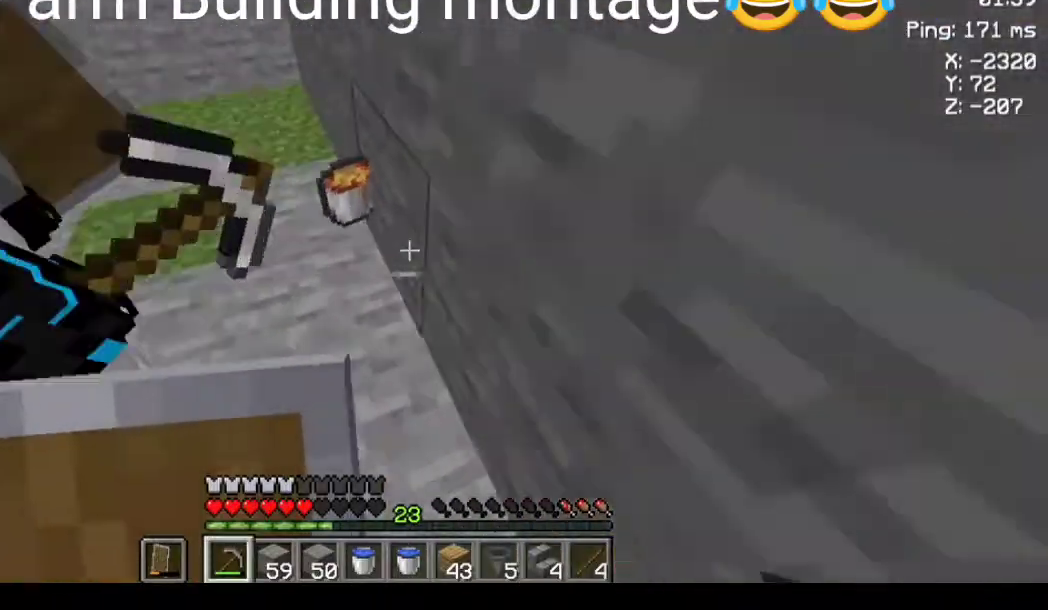
{"keys": [], "mouse": [], "events": [[67, "w", "up"], [200, "w", "down"], [233, "w", "up"]]}
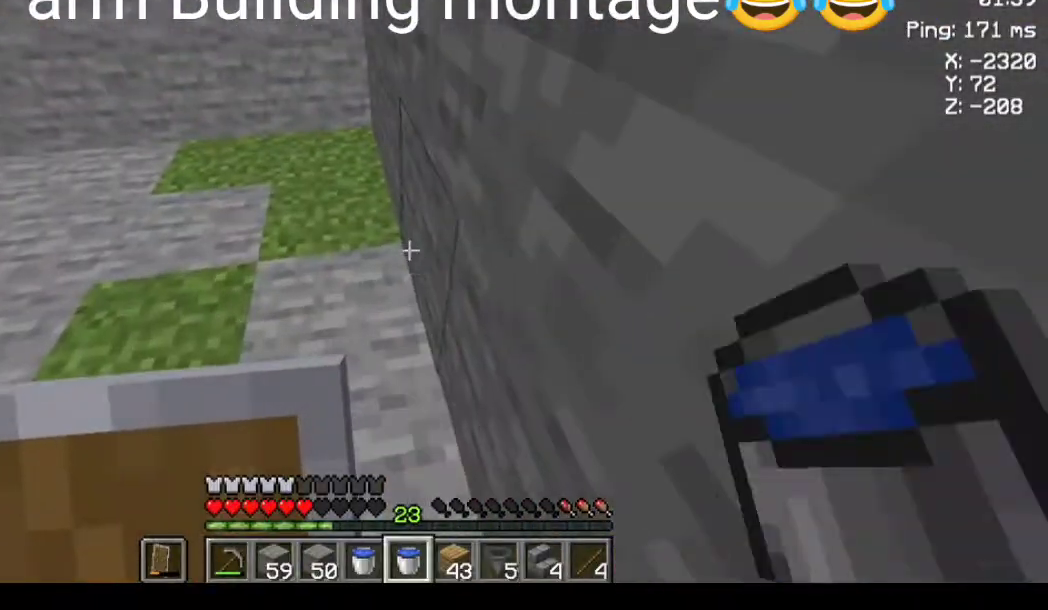
{"keys": ["a", "w"], "mouse": [], "events": [[100, "s", "down"], [467, "a", "down"], [467, "s", "up"], [500, "w", "down"]]}
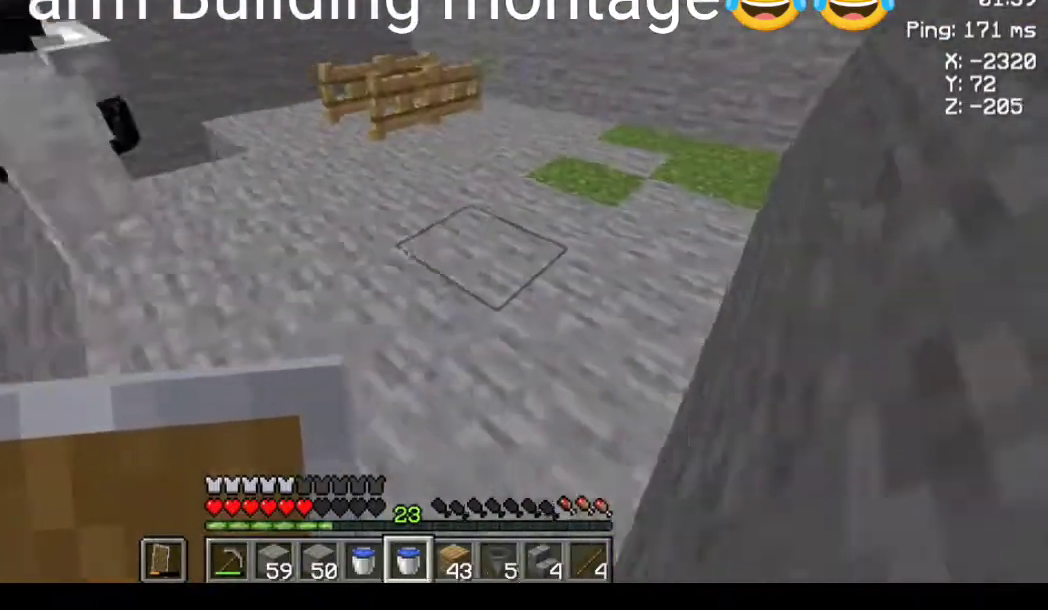
{"keys": ["d"], "mouse": [], "events": [[367, "a", "up"], [400, "d", "down"], [433, "w", "up"]]}
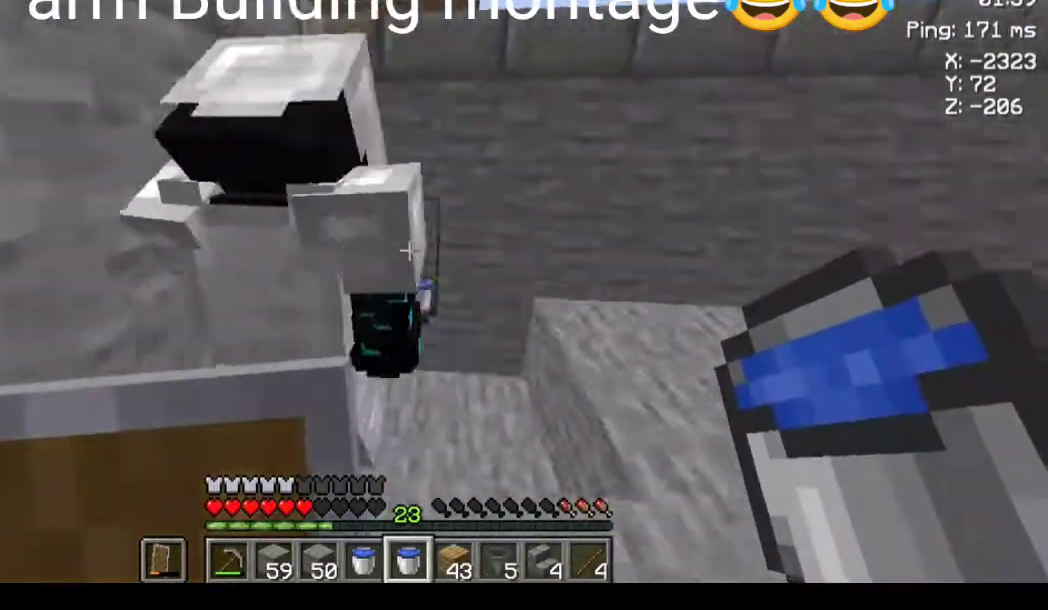
{"keys": [], "mouse": [], "events": [[200, "d", "up"]]}
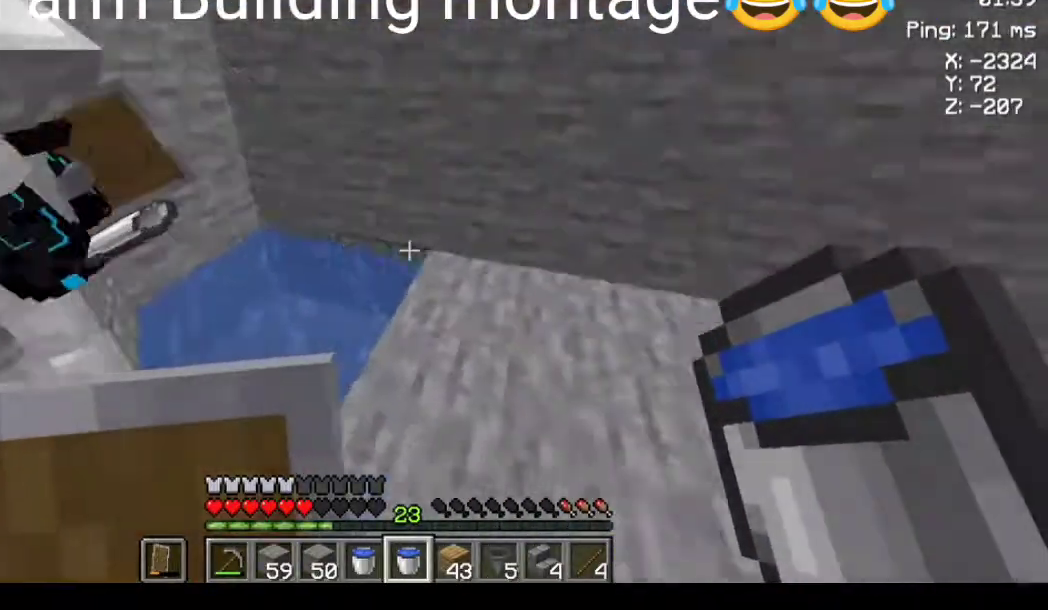
{"keys": ["s"], "mouse": [], "events": [[133, "w", "down"], [367, "w", "up"], [500, "s", "down"]]}
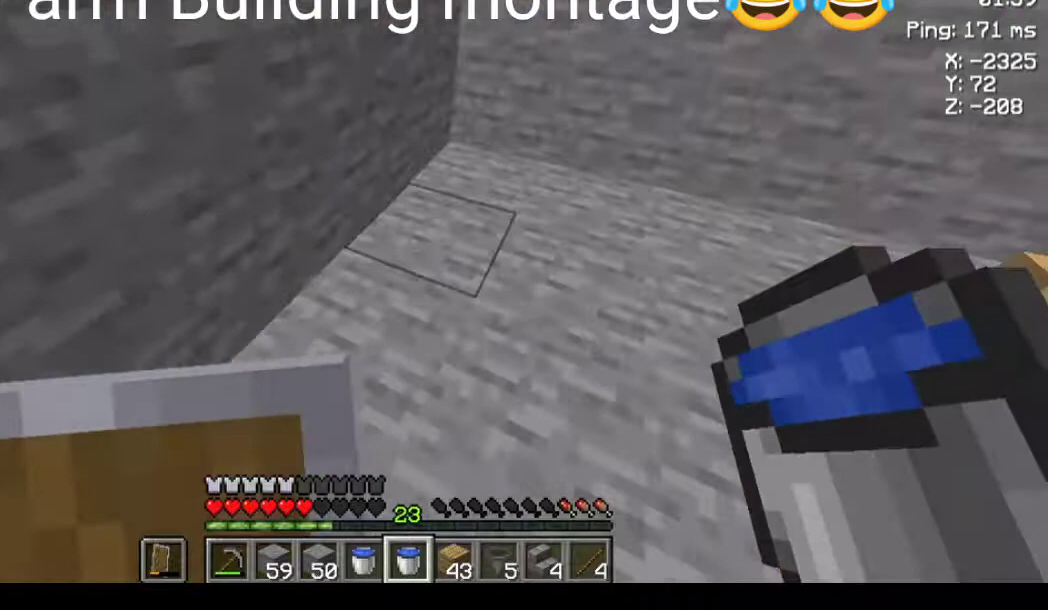
{"keys": [], "mouse": [], "events": [[200, "s", "up"]]}
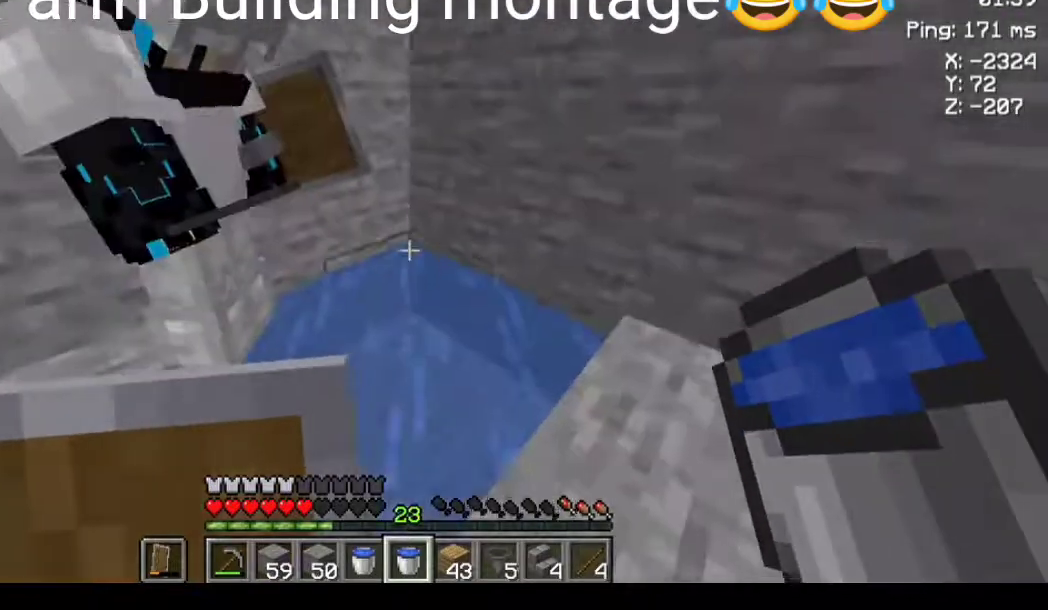
{"keys": [], "mouse": [], "events": []}
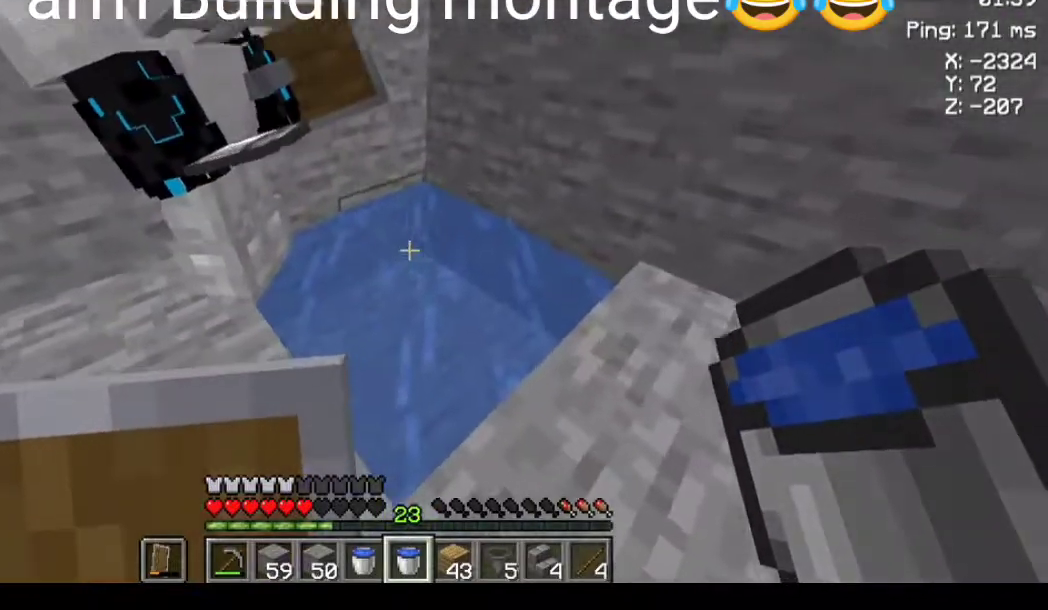
{"keys": ["d"], "mouse": [], "events": [[200, "d", "down"]]}
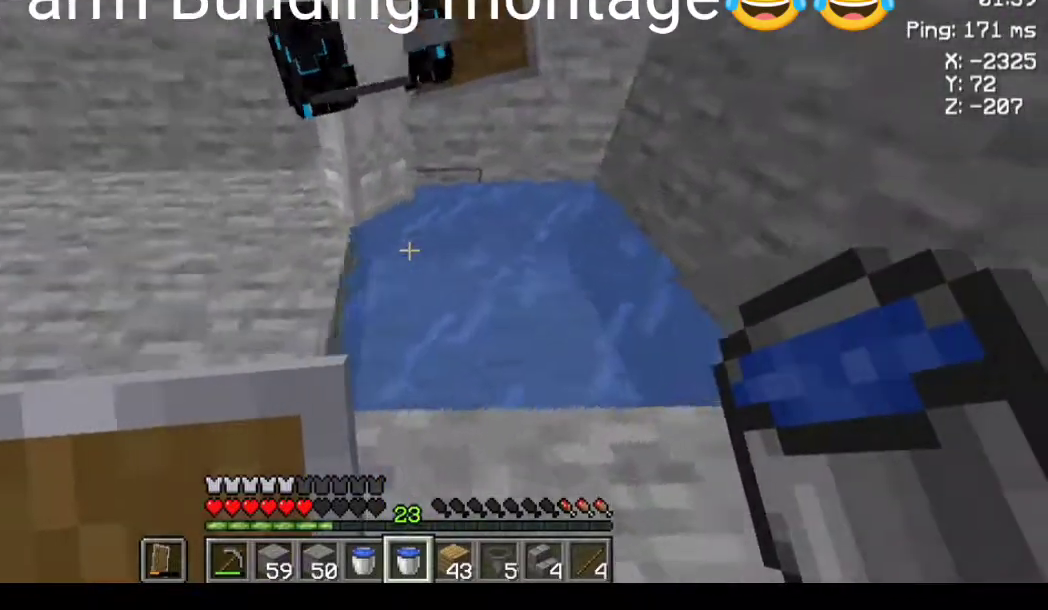
{"keys": [], "mouse": [], "events": [[200, "d", "up"], [400, "mouse_right", "down"], [467, "mouse_right", "up"]]}
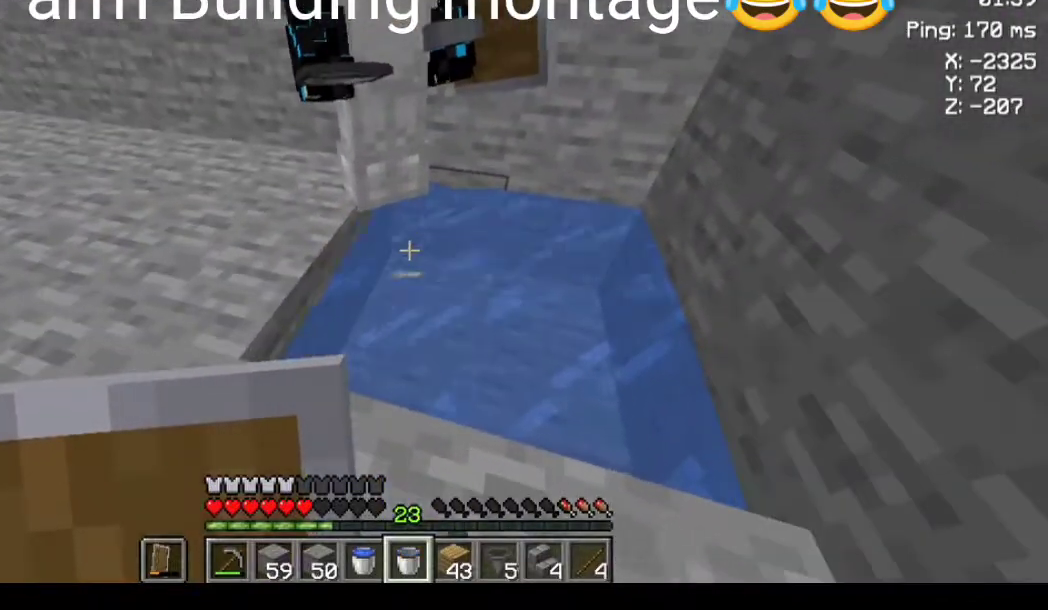
{"keys": [], "mouse": [], "events": []}
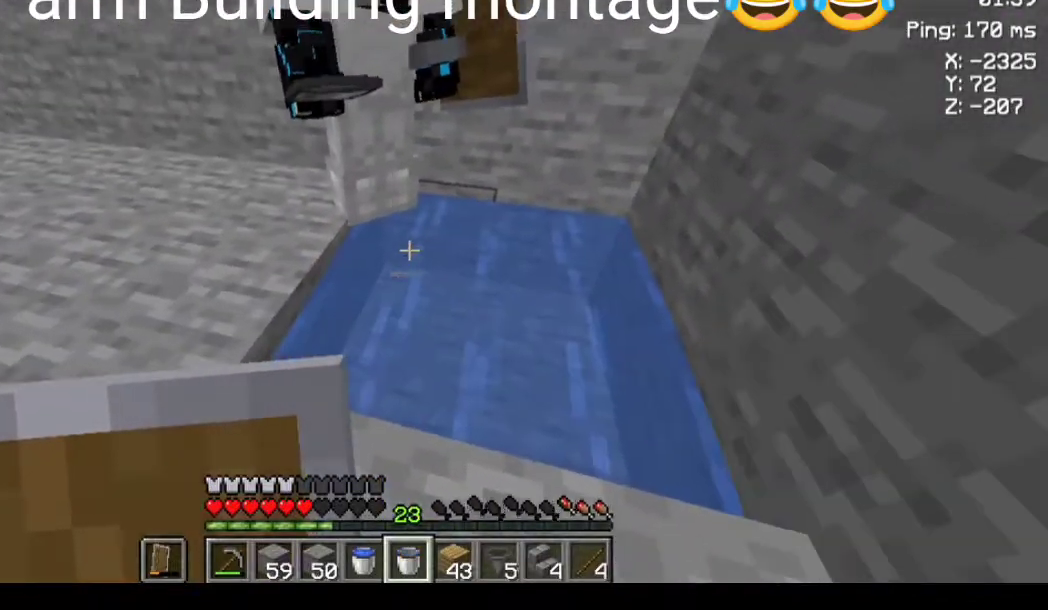
{"keys": [], "mouse": [], "events": []}
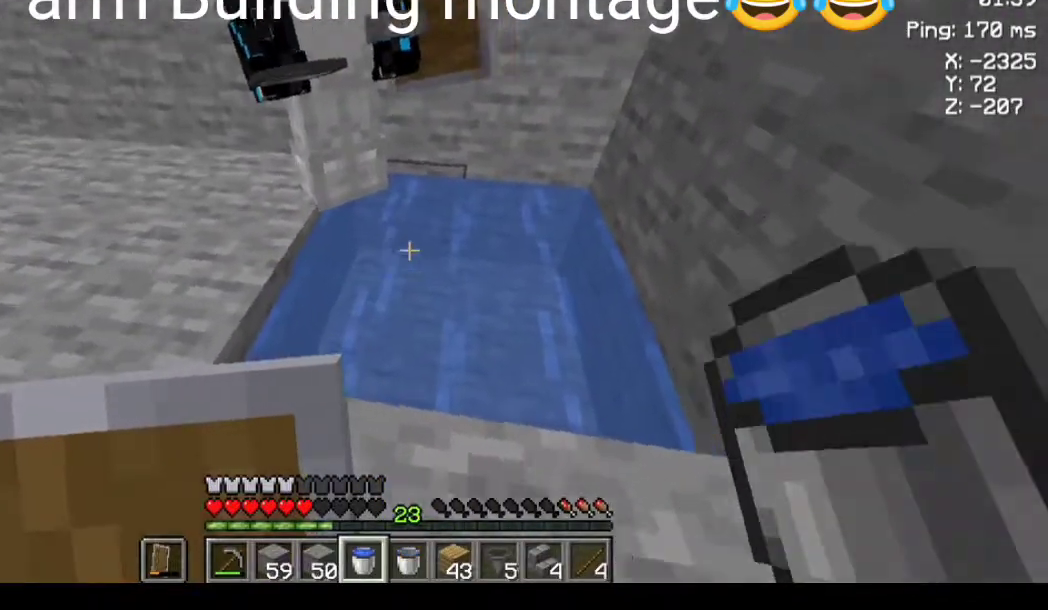
{"keys": [], "mouse": [], "events": []}
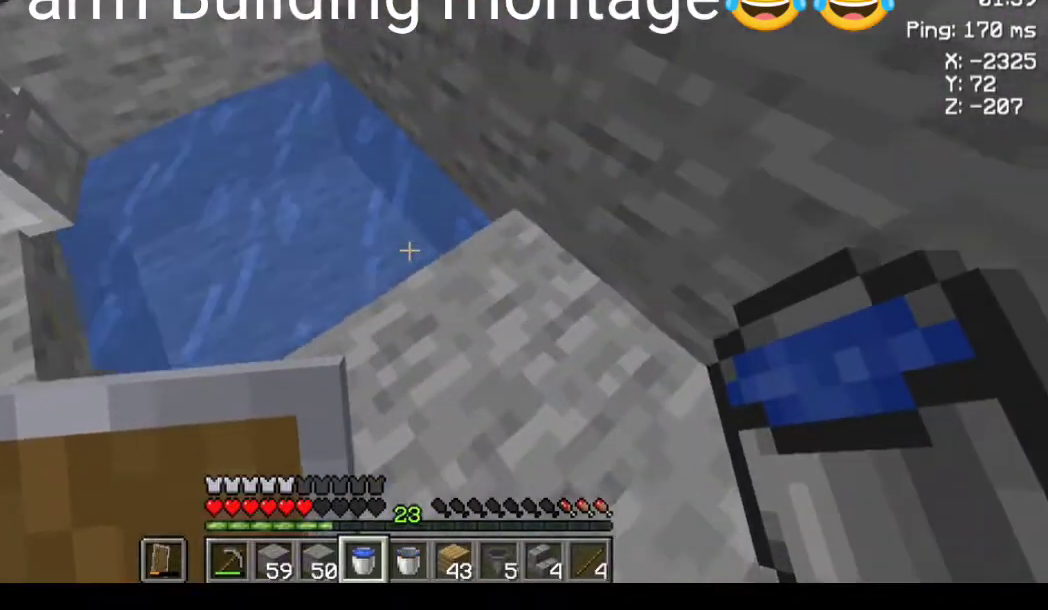
{"keys": [], "mouse": [], "events": []}
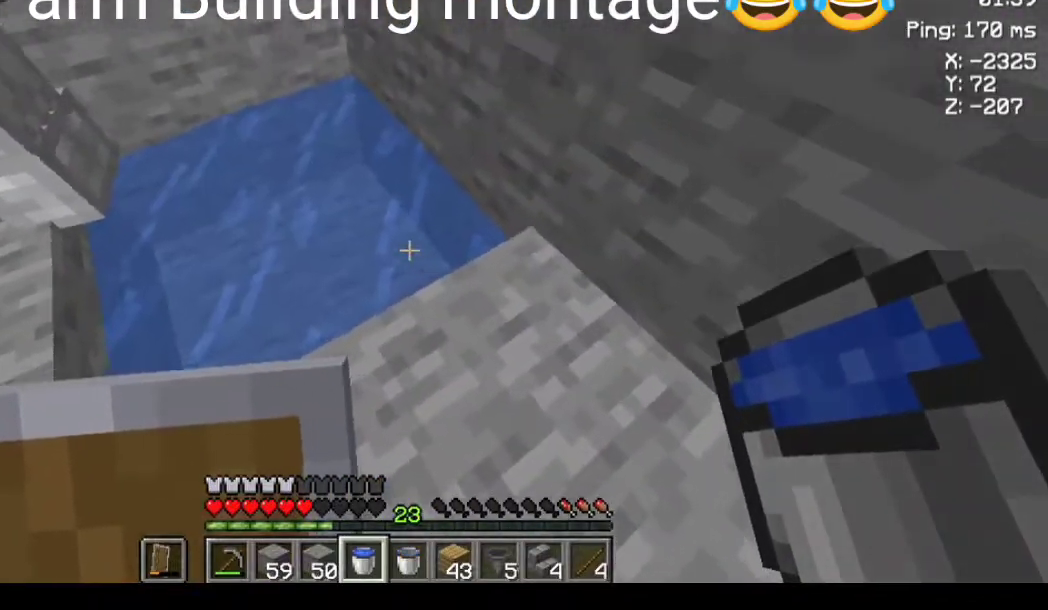
{"keys": [], "mouse": [], "events": [[200, "mouse_right", "down"], [300, "mouse_right", "up"]]}
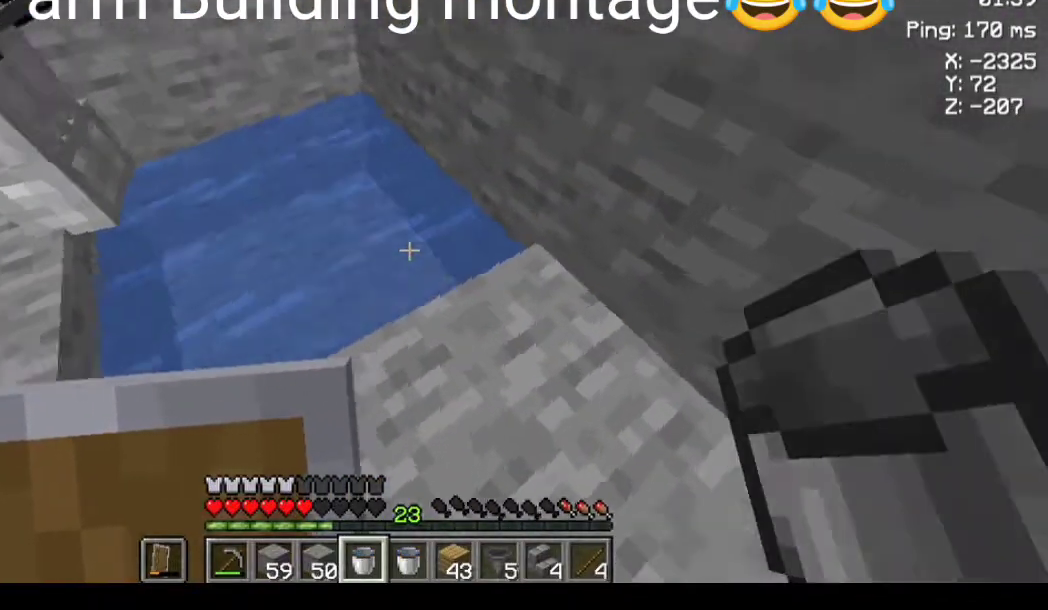
{"keys": [], "mouse": [], "events": []}
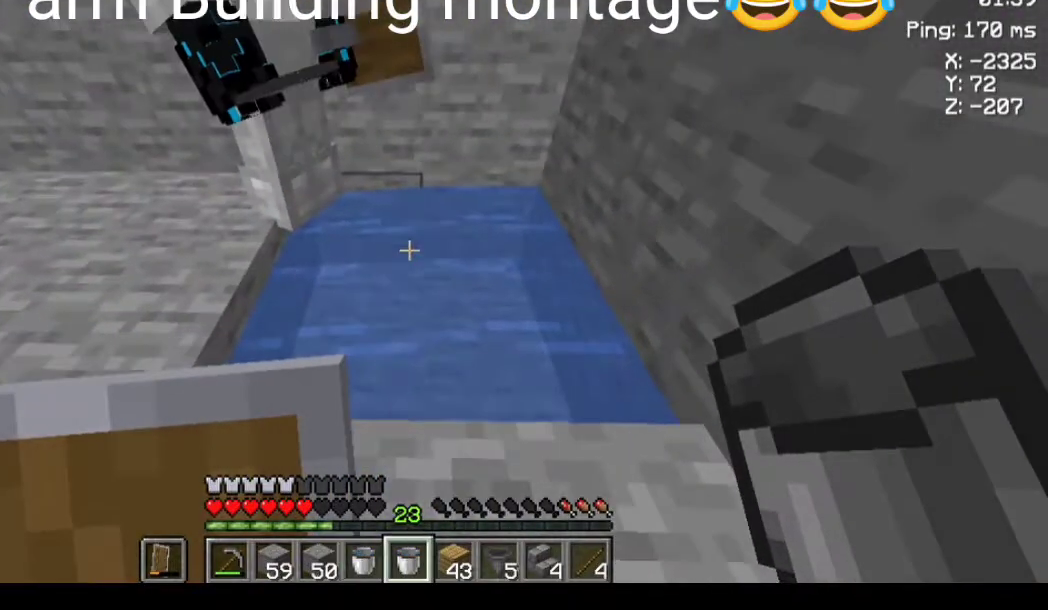
{"keys": ["w"], "mouse": [], "events": [[367, "w", "down"]]}
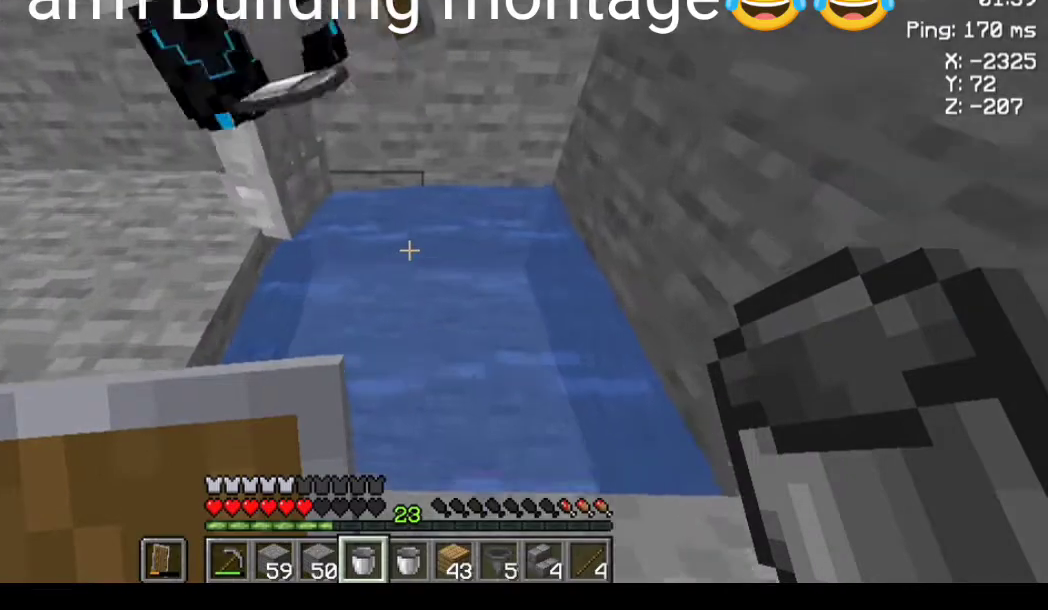
{"keys": [], "mouse": [], "events": [[33, "w", "up"], [233, "s", "down"], [367, "s", "up"]]}
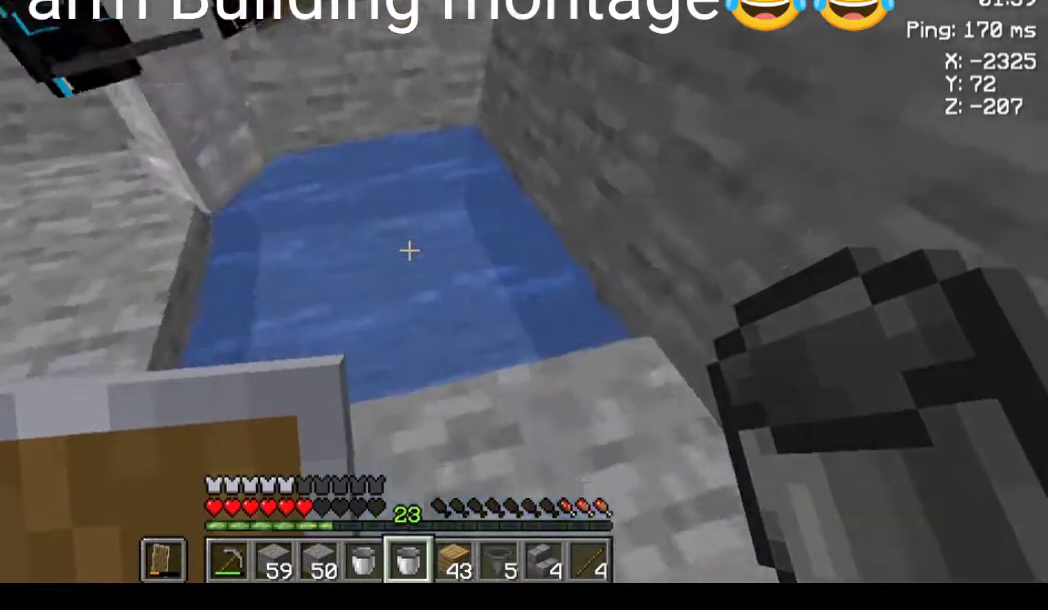
{"keys": [], "mouse": [], "events": []}
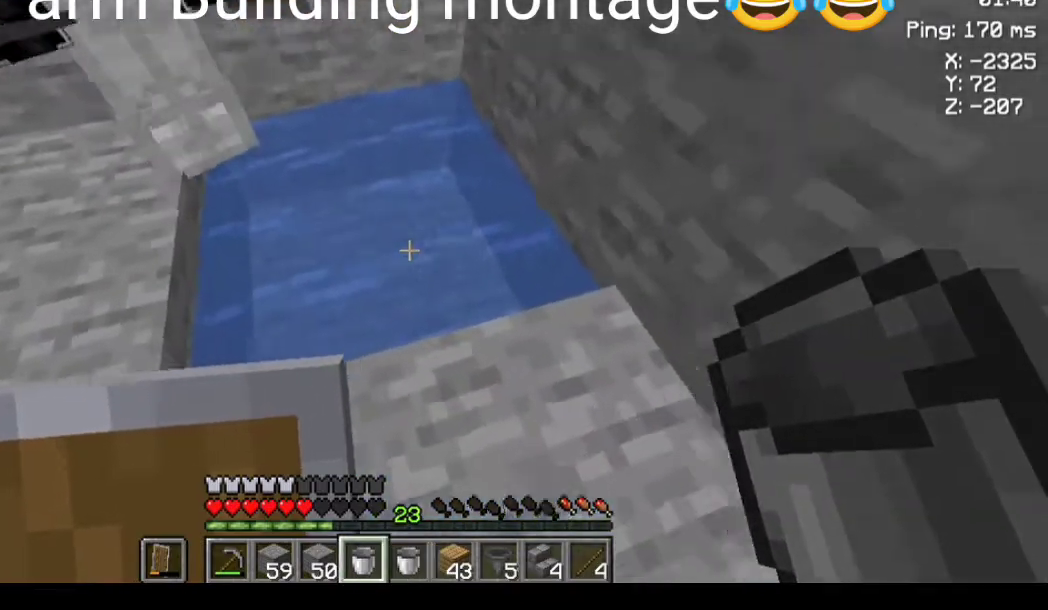
{"keys": [], "mouse": [], "events": []}
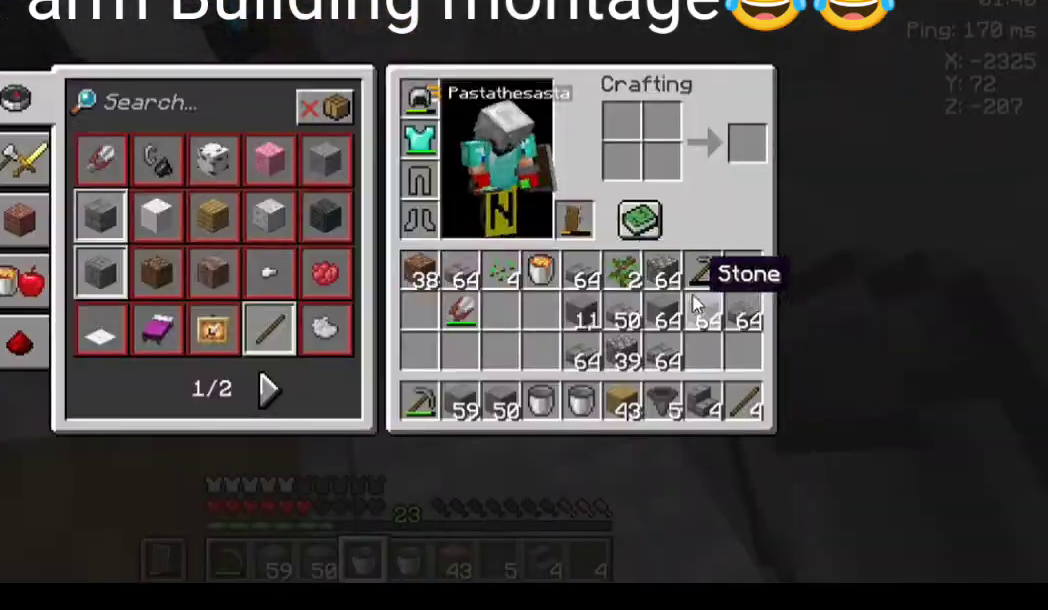
{"keys": [], "mouse": [], "events": []}
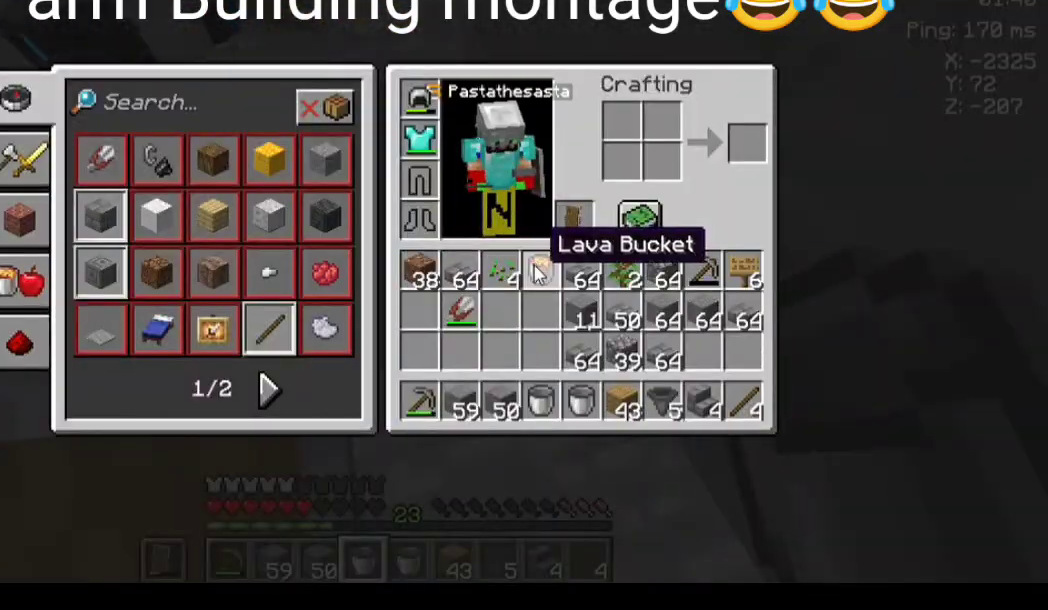
{"keys": [], "mouse": [], "events": []}
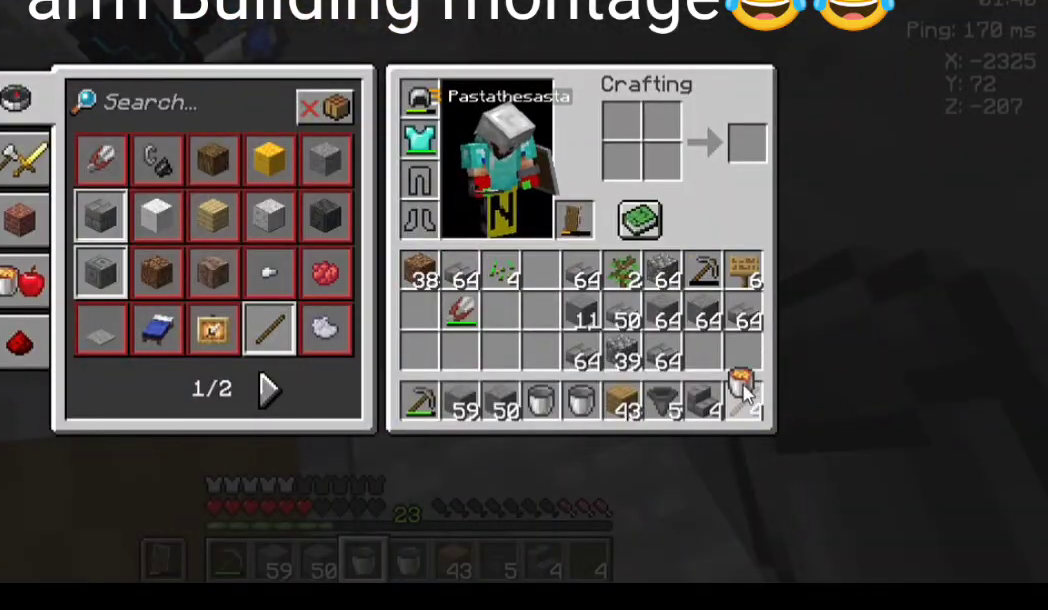
{"keys": [], "mouse": [], "events": []}
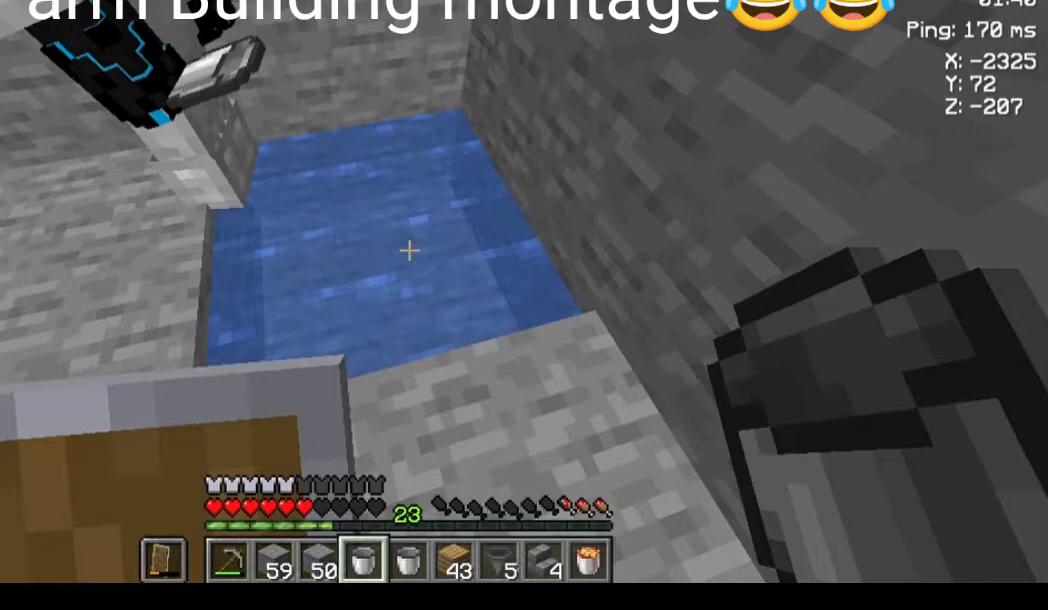
{"keys": [], "mouse": [], "events": []}